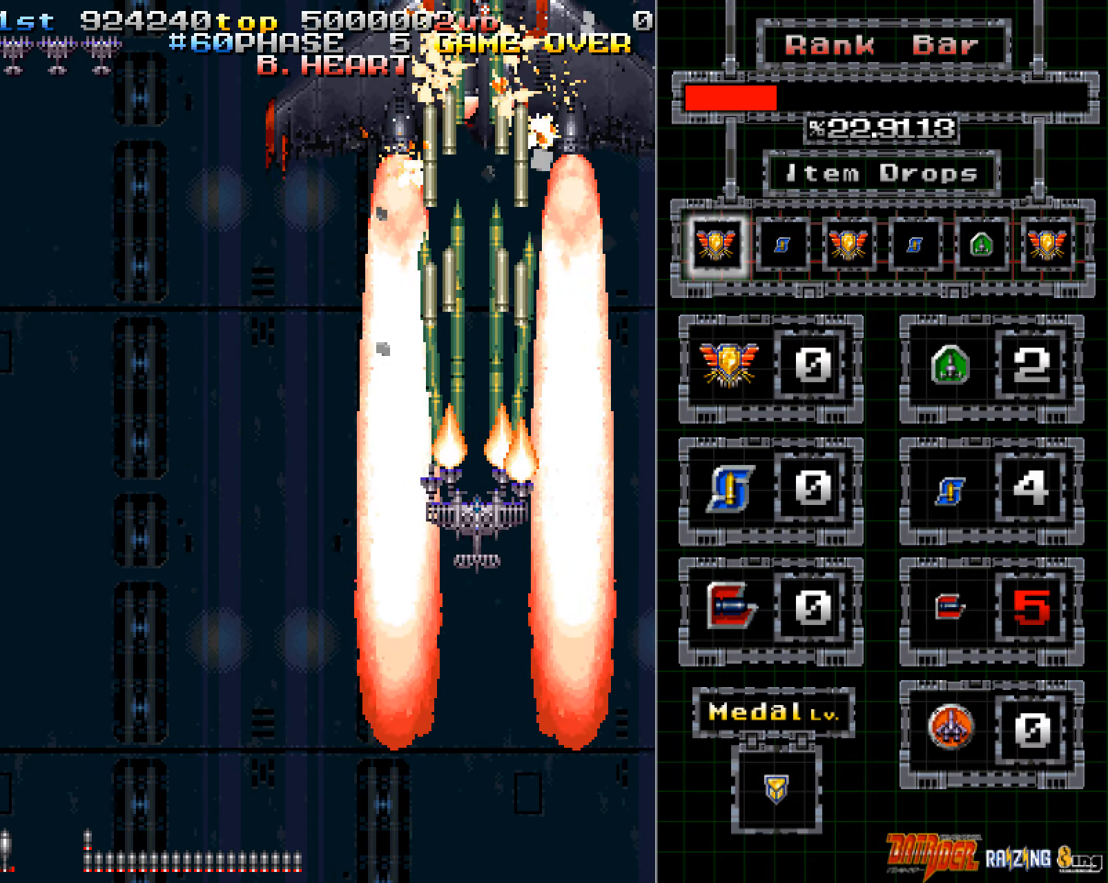
Gameplay with a controller (arcade stick); each line is a JSON object with the inputs held at the frame after it. "events" lists button and stick changes between this image and that frame as [ms after this image, input, new state], when the widget could be followed in between. Not read: L3 R3.
{"buttons": ["A"], "left_stick": "center", "events": [[218, "left_stick", "center"]]}
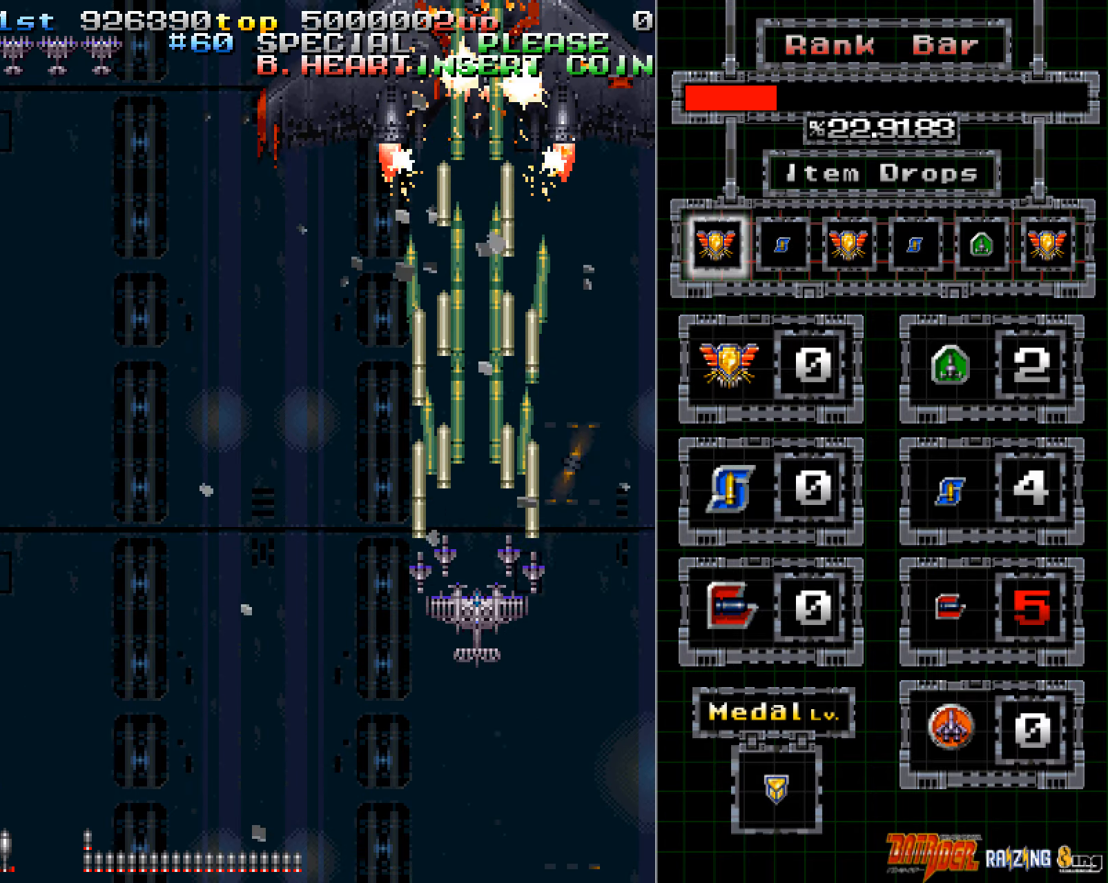
{"buttons": ["A"], "left_stick": "down-left", "events": [[67, "C", "down"], [134, "C", "up"], [218, "C", "down"], [252, "left_stick", "left"], [285, "C", "up"], [352, "C", "down"], [386, "left_stick", "center"], [420, "C", "up"], [470, "left_stick", "down-left"]]}
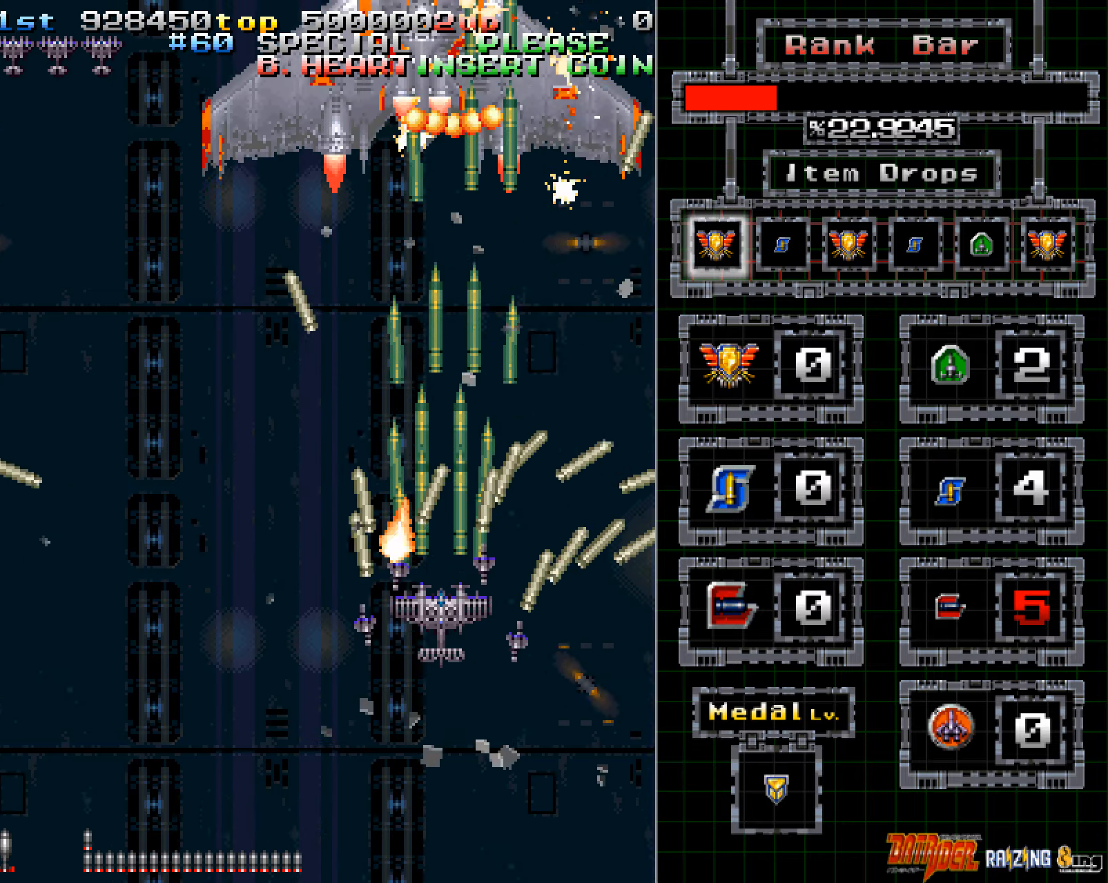
{"buttons": ["A"], "left_stick": "center", "events": [[285, "left_stick", "center"]]}
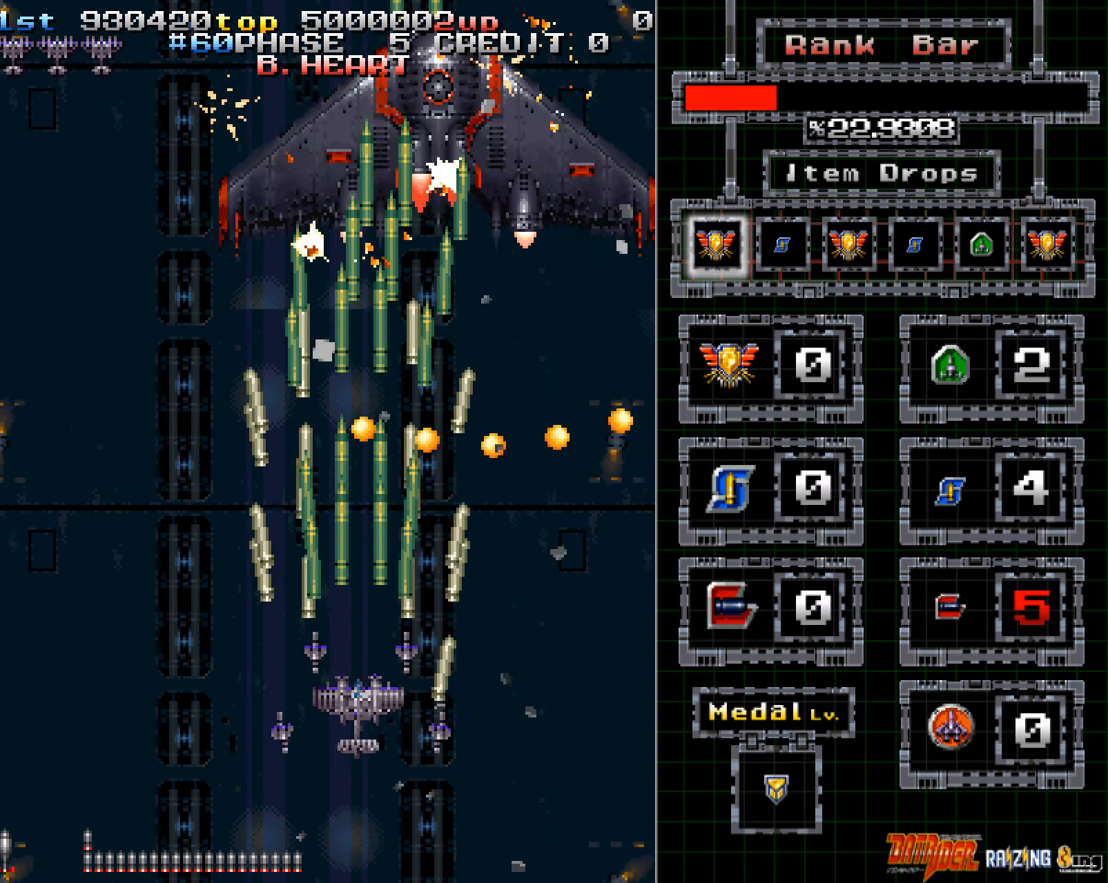
{"buttons": ["A"], "left_stick": "center", "events": [[268, "left_stick", "left"], [318, "left_stick", "center"]]}
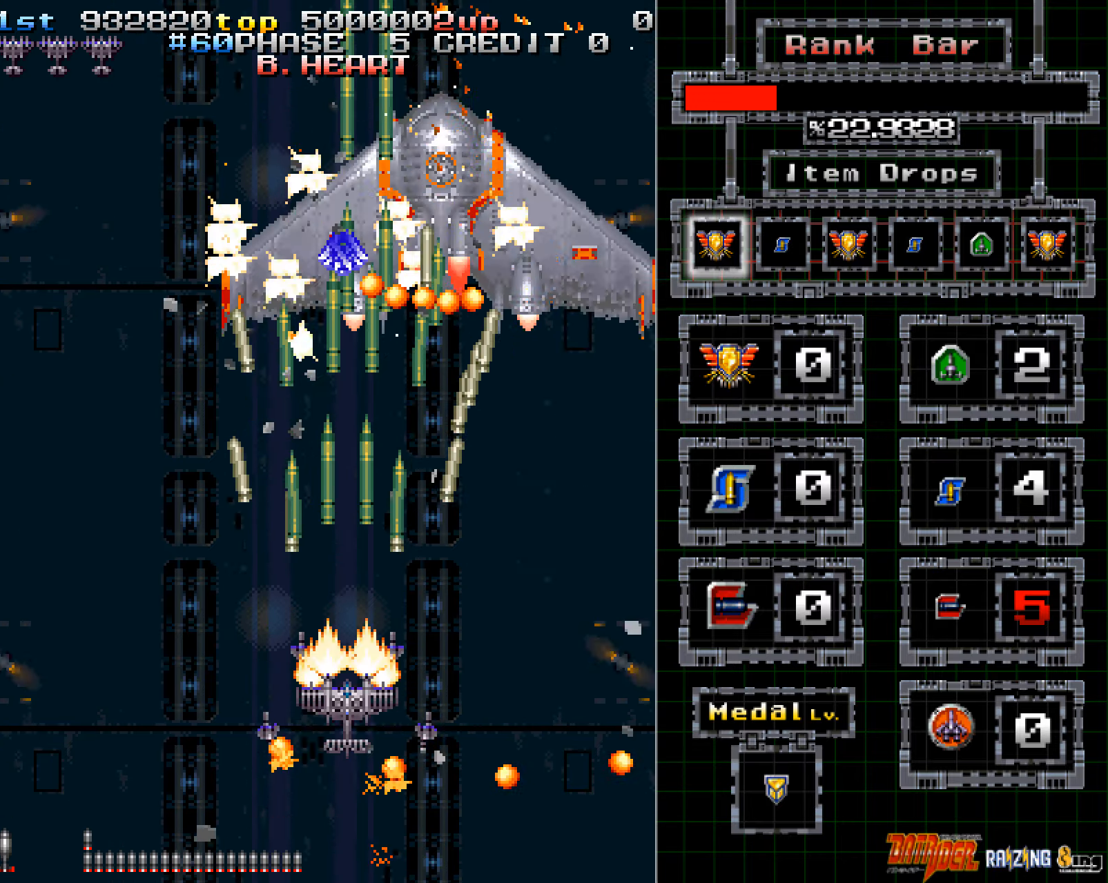
{"buttons": ["A"], "left_stick": "center", "events": [[201, "left_stick", "down-left"], [369, "left_stick", "center"]]}
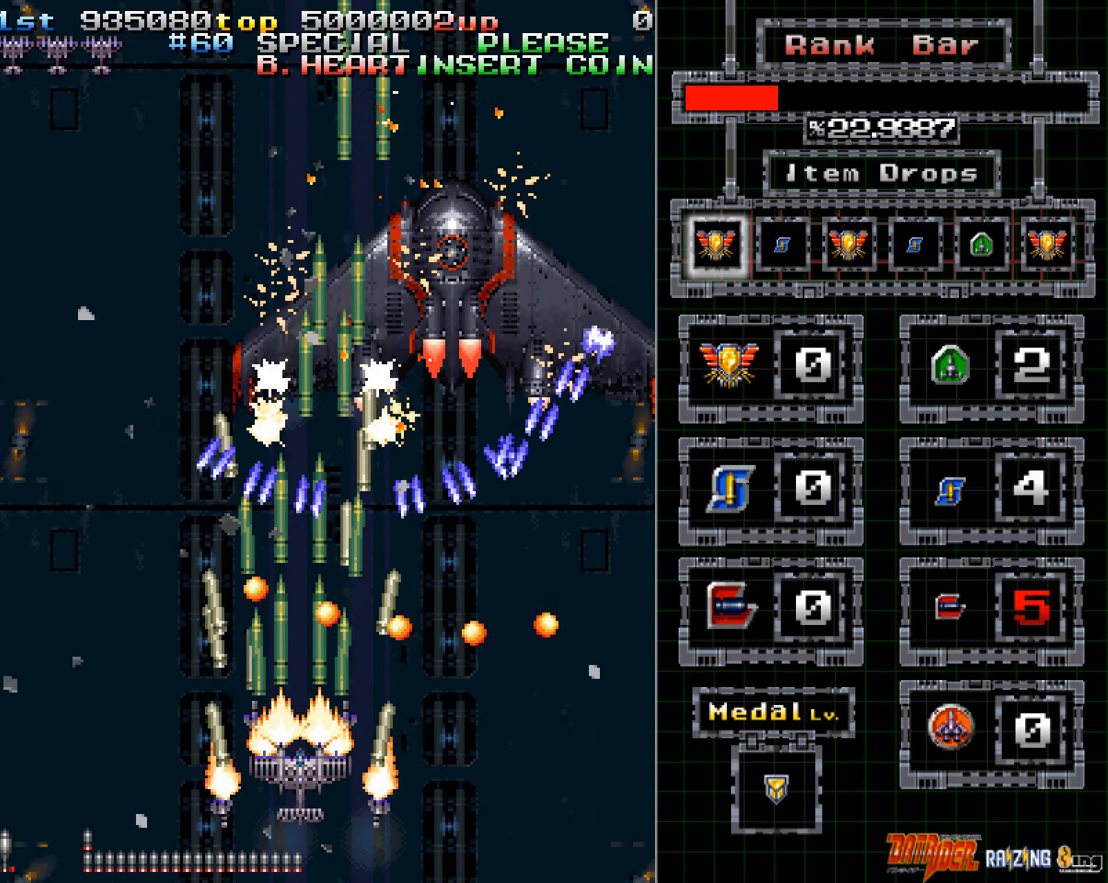
{"buttons": ["A"], "left_stick": "center", "events": [[117, "left_stick", "down-left"], [452, "left_stick", "center"]]}
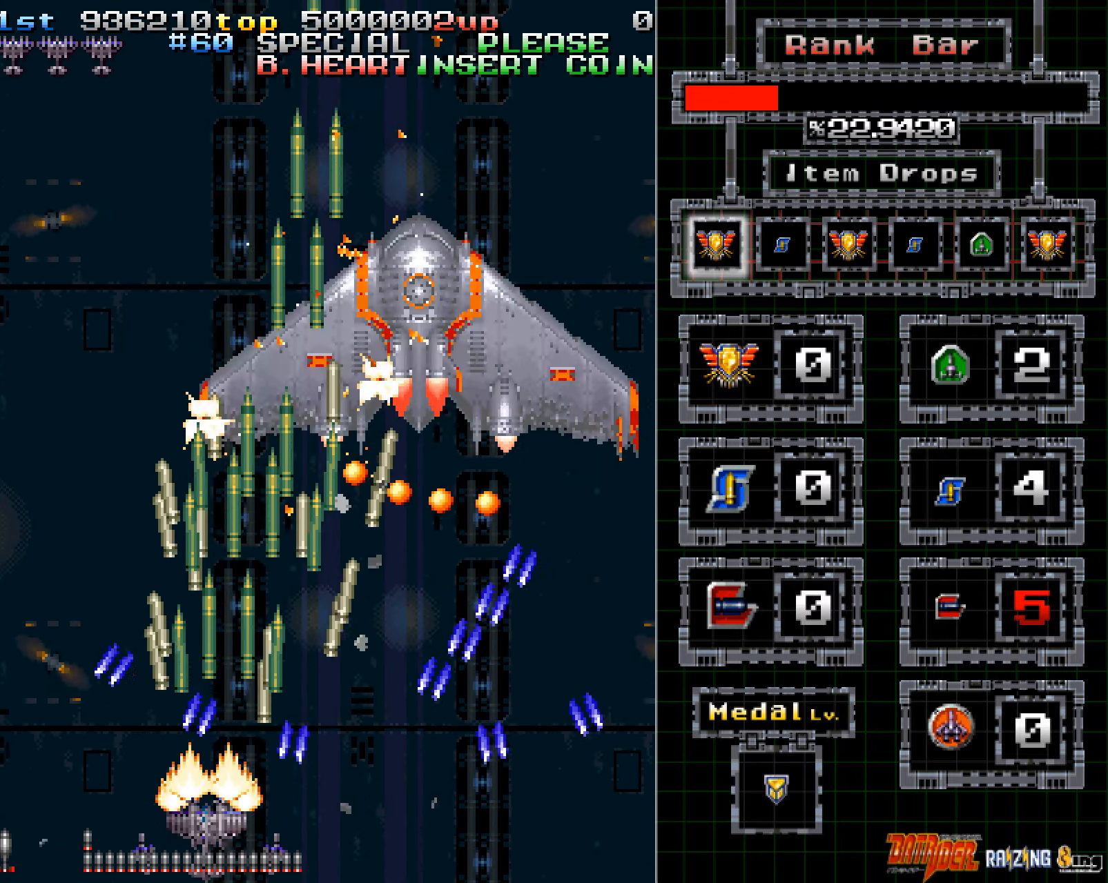
{"buttons": ["A"], "left_stick": "down-left", "events": [[302, "left_stick", "left"], [402, "left_stick", "down-left"]]}
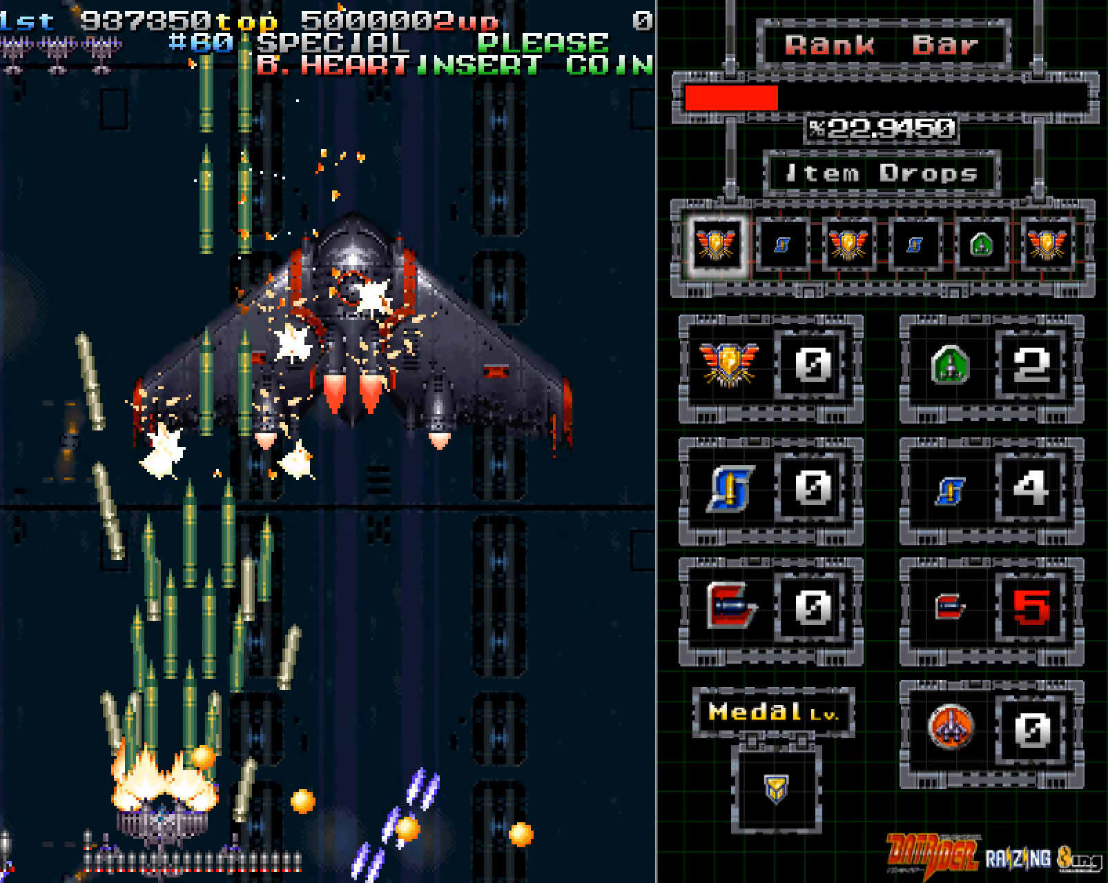
{"buttons": ["A"], "left_stick": "down-right", "events": [[17, "left_stick", "left"], [184, "left_stick", "up"], [235, "left_stick", "right"], [486, "left_stick", "down-right"]]}
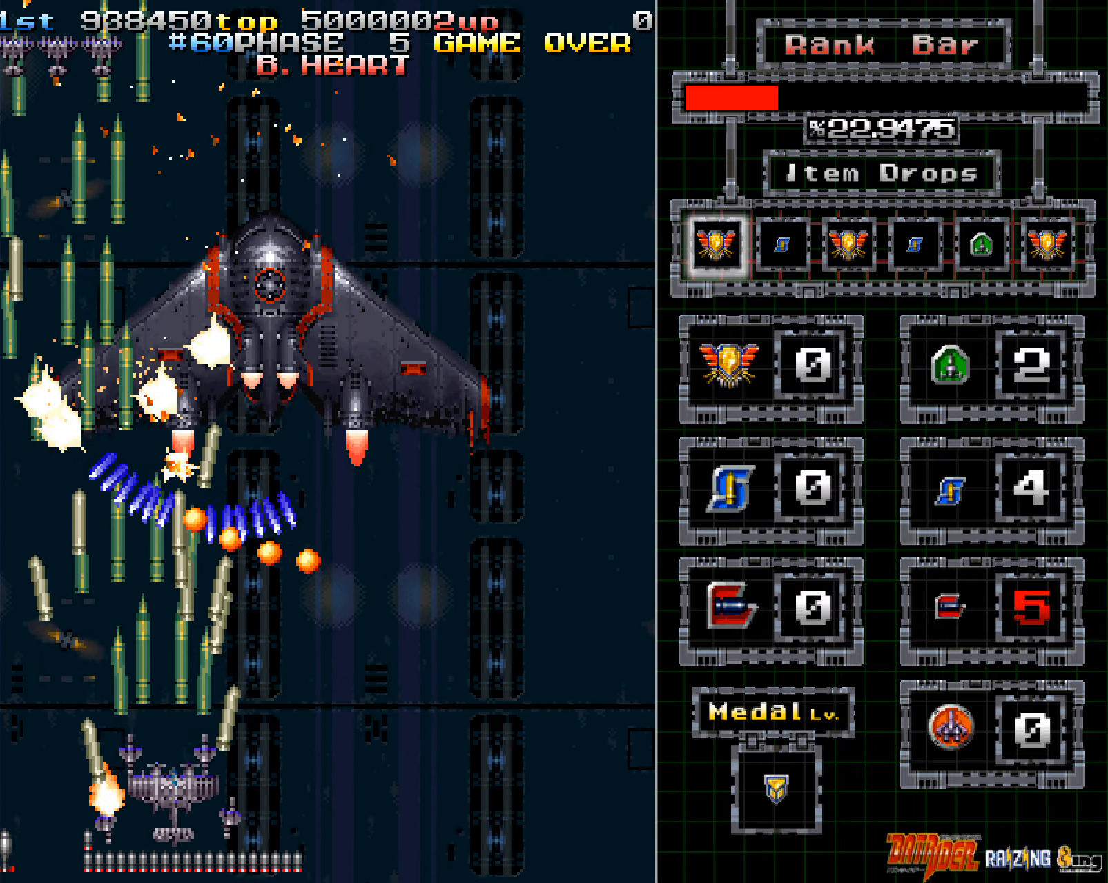
{"buttons": ["A"], "left_stick": "right", "events": [[185, "left_stick", "right"]]}
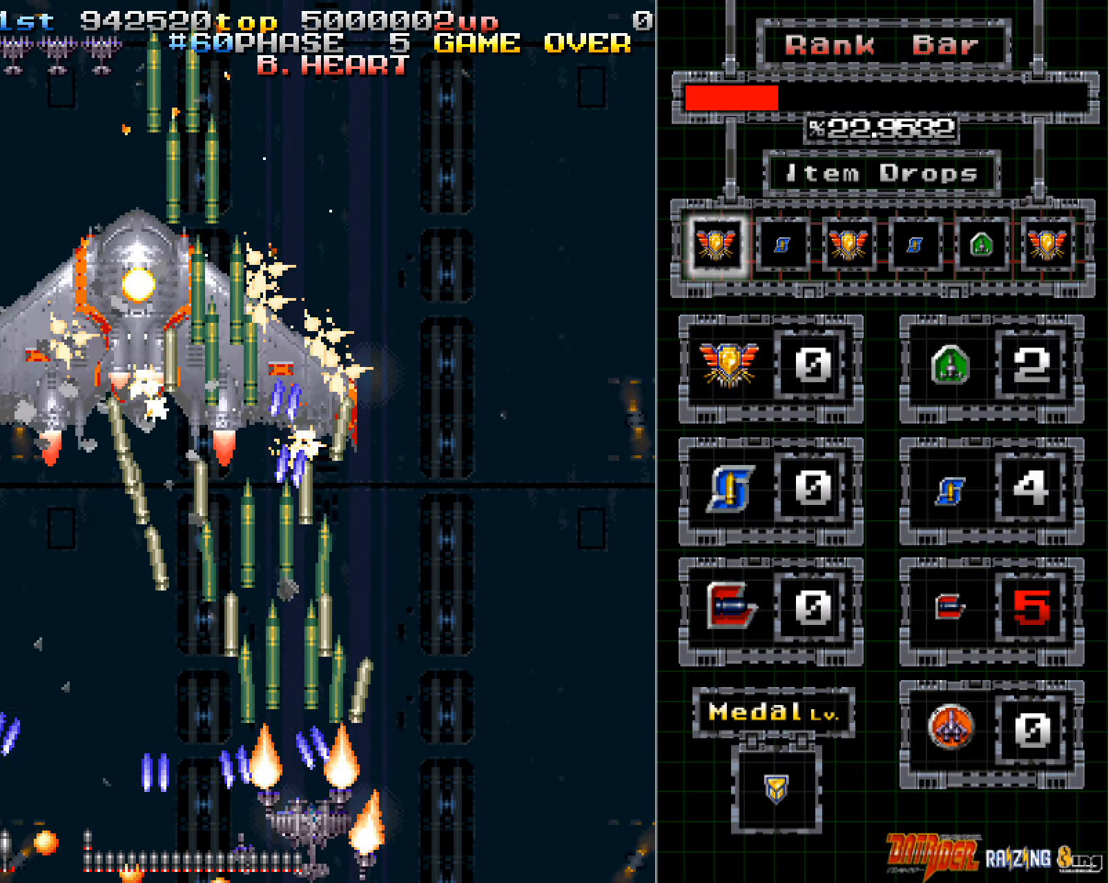
{"buttons": ["A"], "left_stick": "center", "events": [[235, "left_stick", "up-right"], [453, "left_stick", "center"]]}
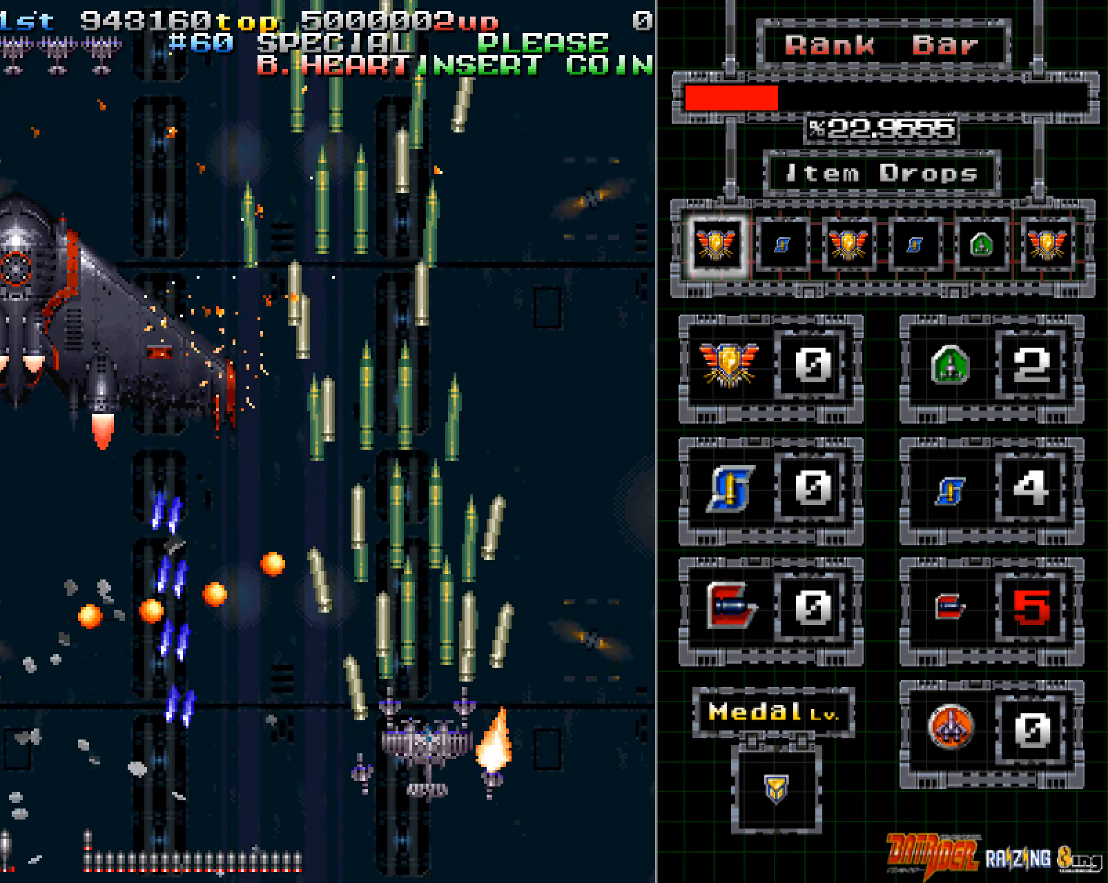
{"buttons": ["A"], "left_stick": "down-left", "events": [[168, "left_stick", "up"], [302, "left_stick", "up-left"], [453, "left_stick", "down-left"]]}
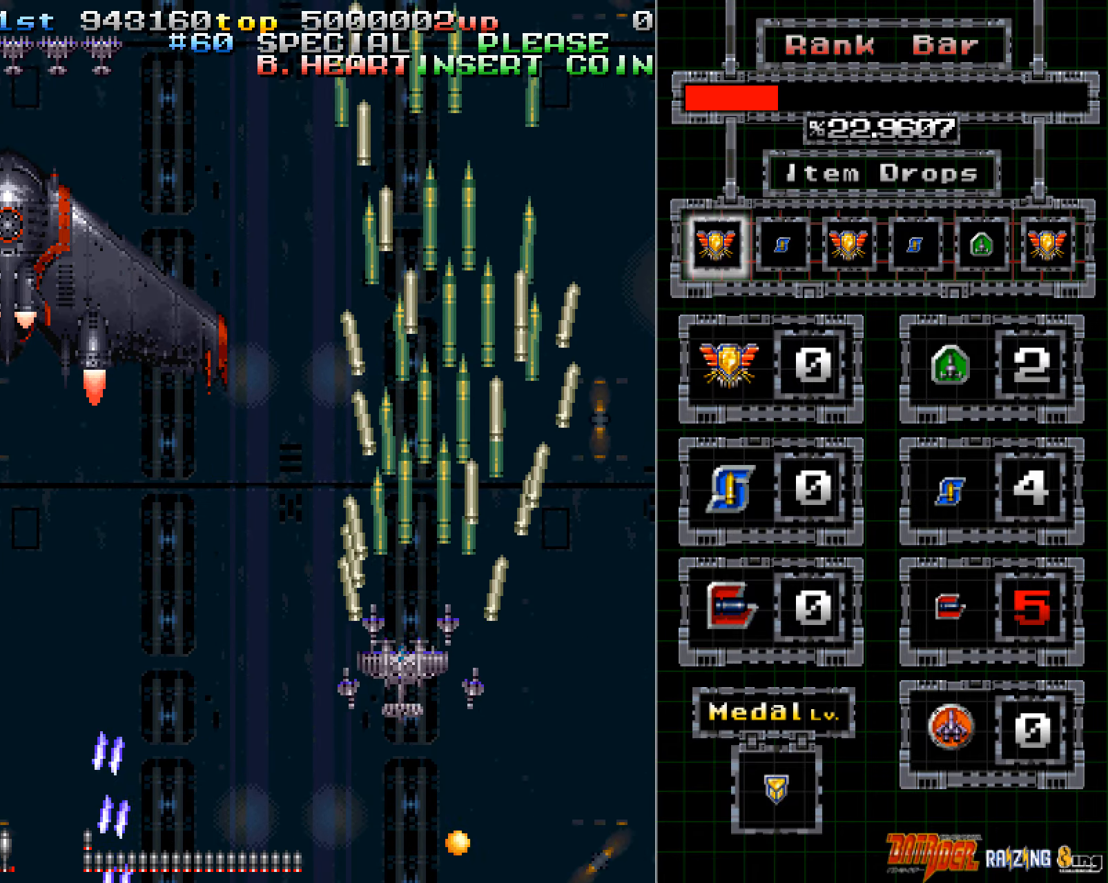
{"buttons": ["A"], "left_stick": "center", "events": [[201, "left_stick", "left"], [419, "left_stick", "center"]]}
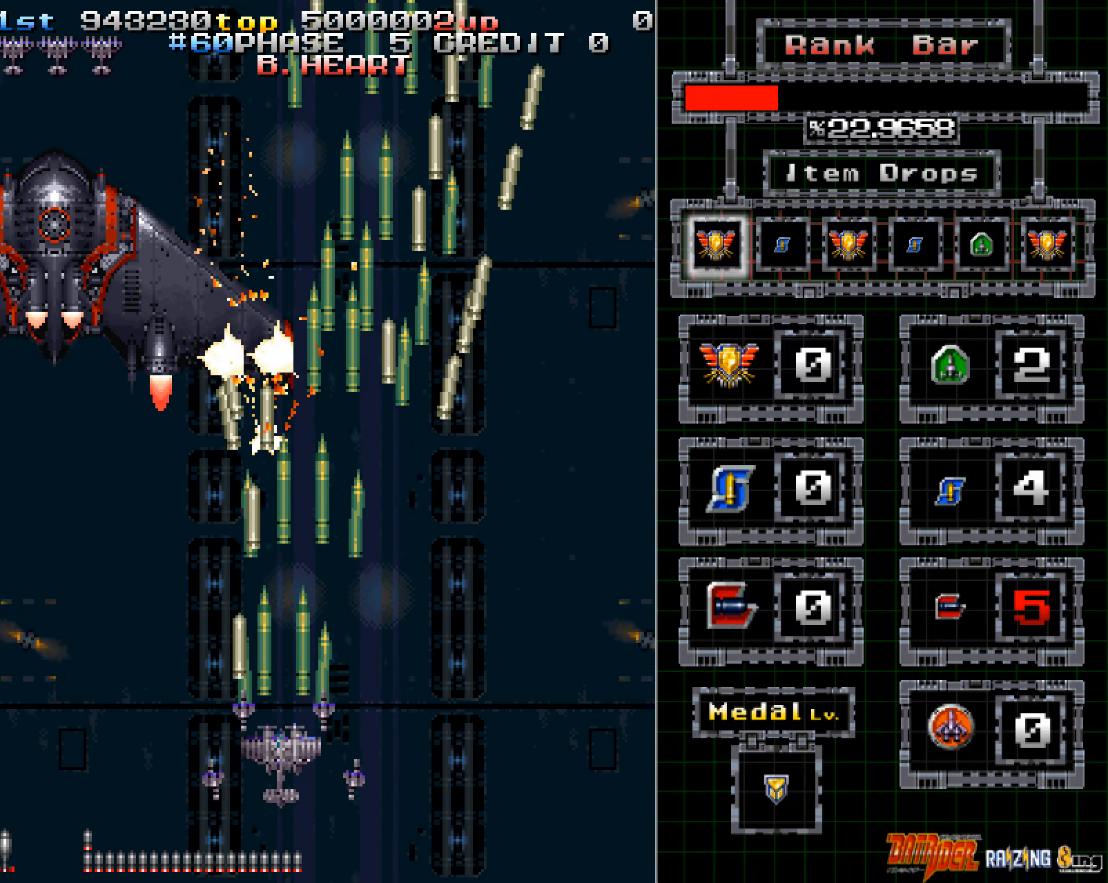
{"buttons": ["A"], "left_stick": "center", "events": []}
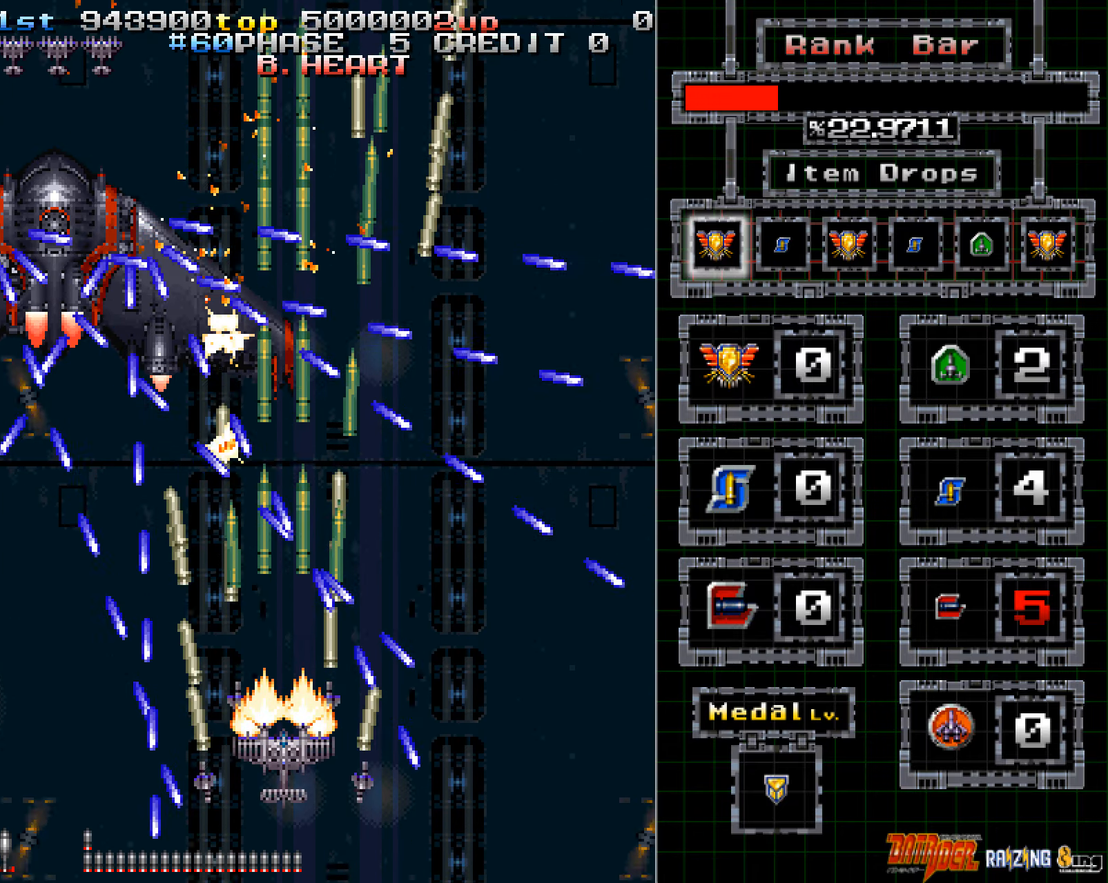
{"buttons": ["A"], "left_stick": "center", "events": []}
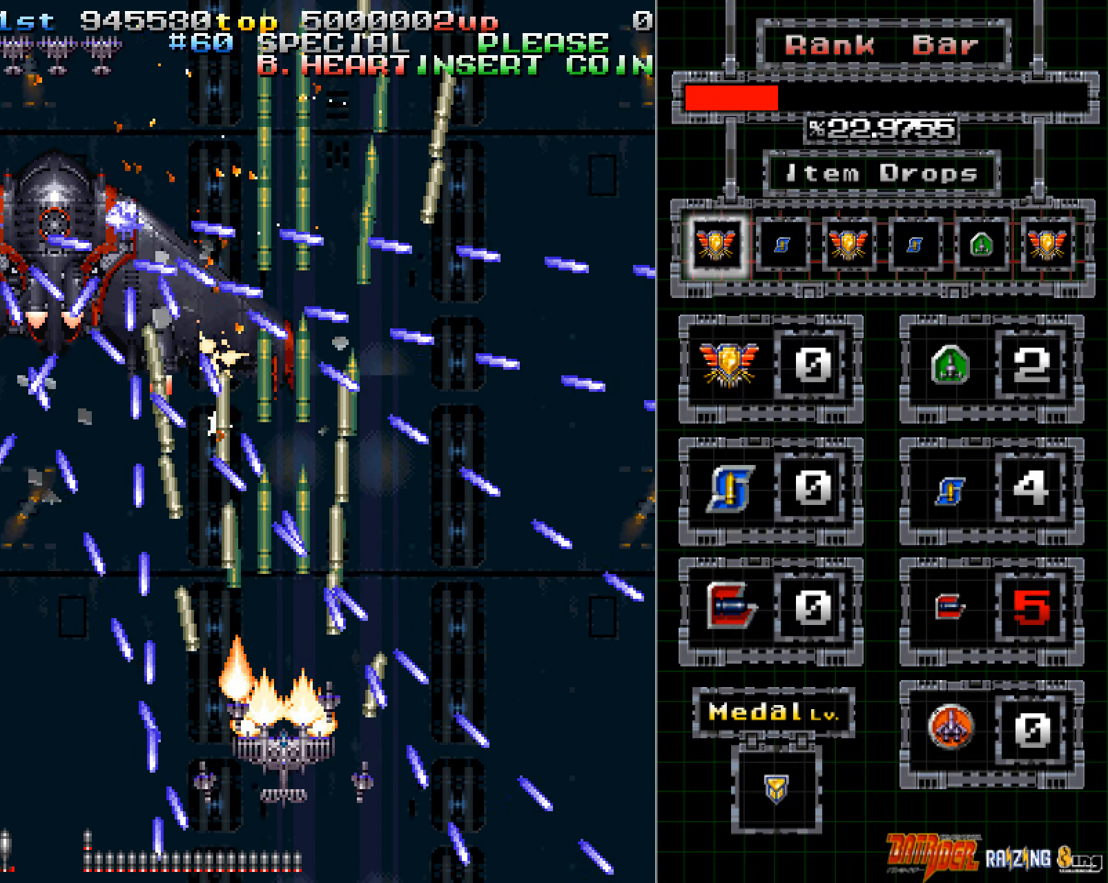
{"buttons": ["A"], "left_stick": "right", "events": [[503, "left_stick", "right"]]}
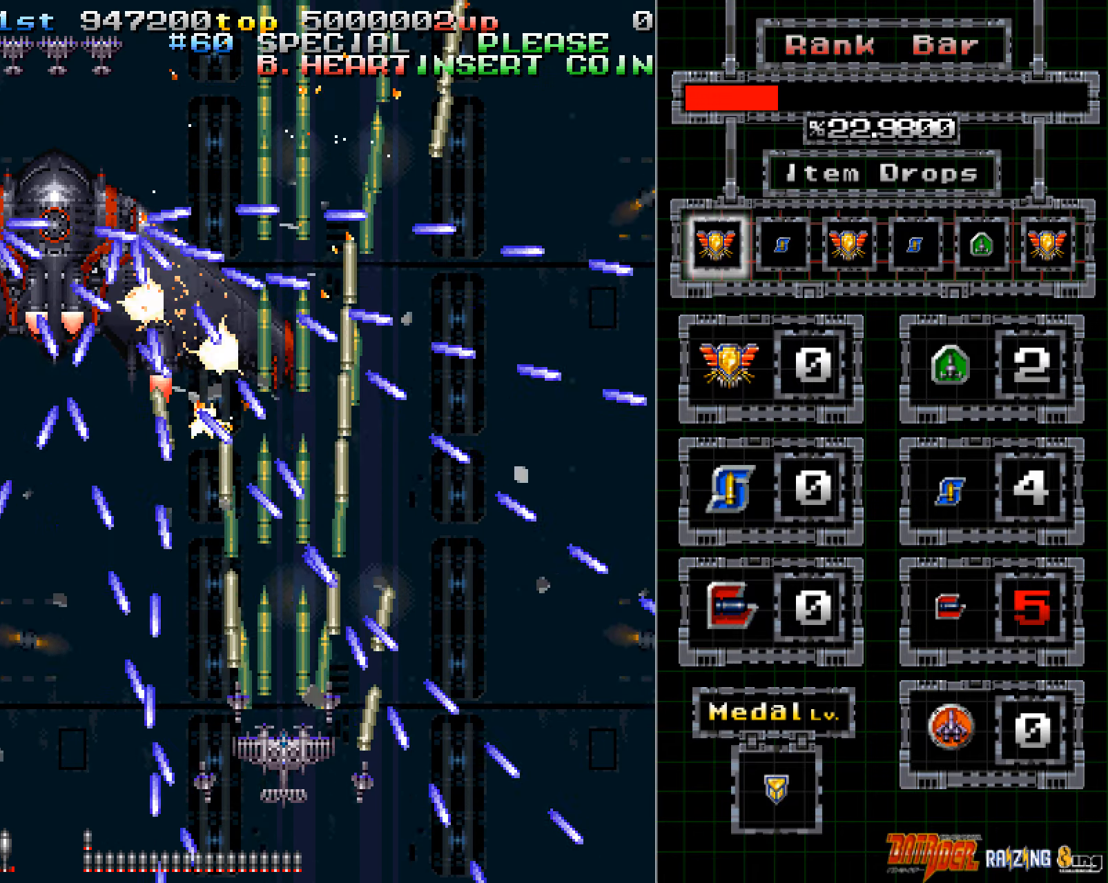
{"buttons": ["A"], "left_stick": "up-right", "events": [[167, "left_stick", "center"], [218, "left_stick", "right"], [285, "left_stick", "up-right"]]}
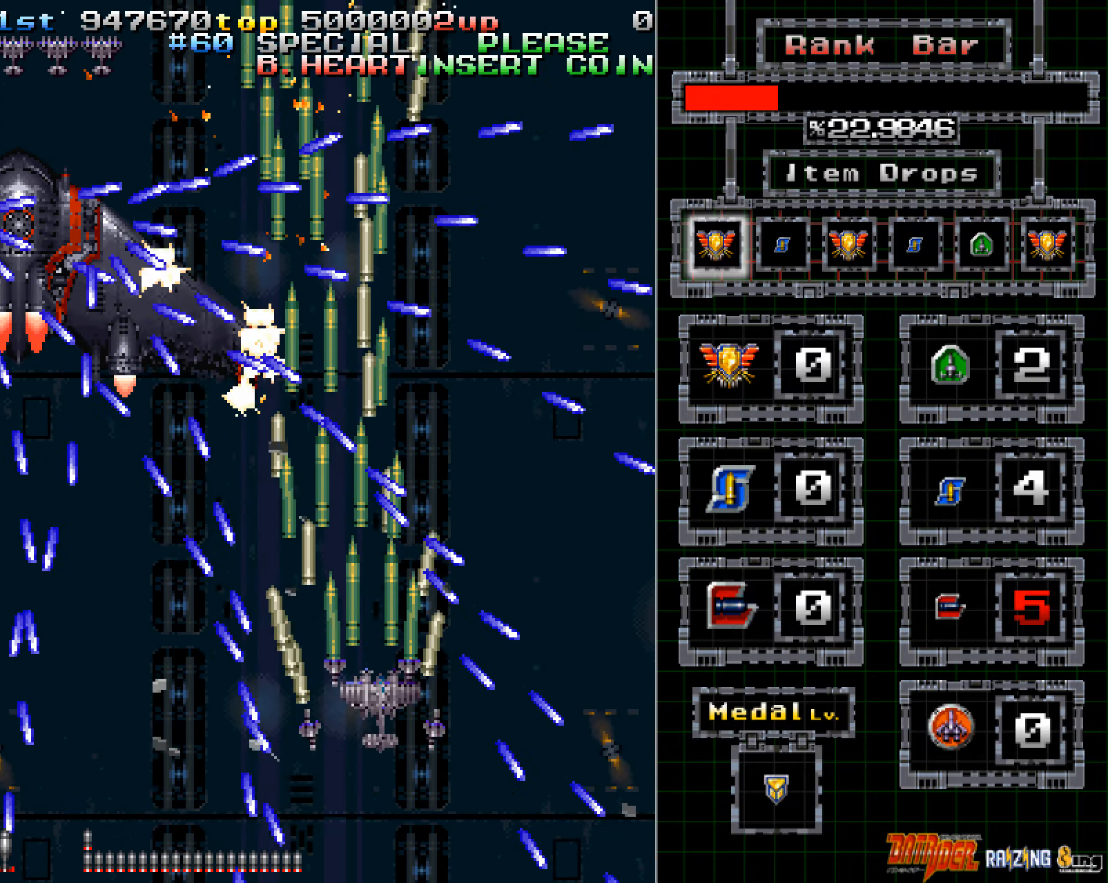
{"buttons": ["A"], "left_stick": "up-right", "events": [[50, "left_stick", "center"], [100, "left_stick", "up-right"]]}
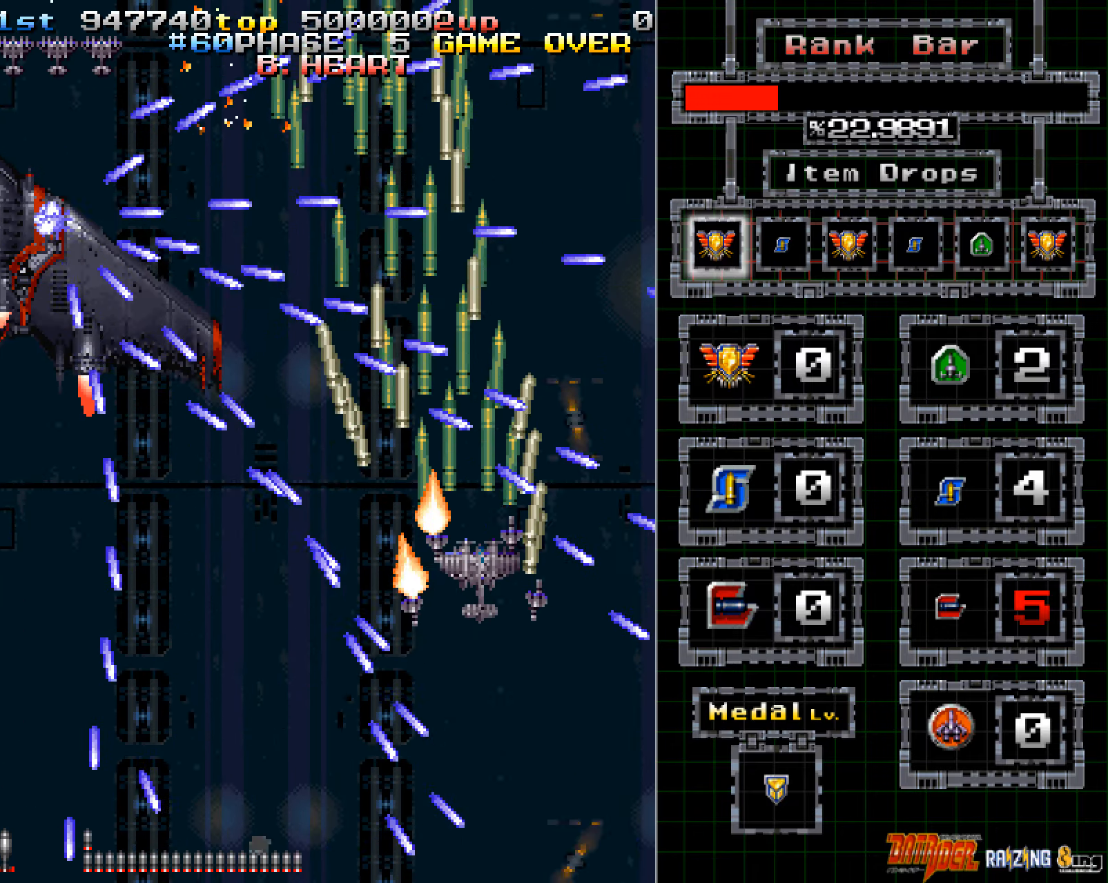
{"buttons": ["A"], "left_stick": "center", "events": [[167, "left_stick", "center"]]}
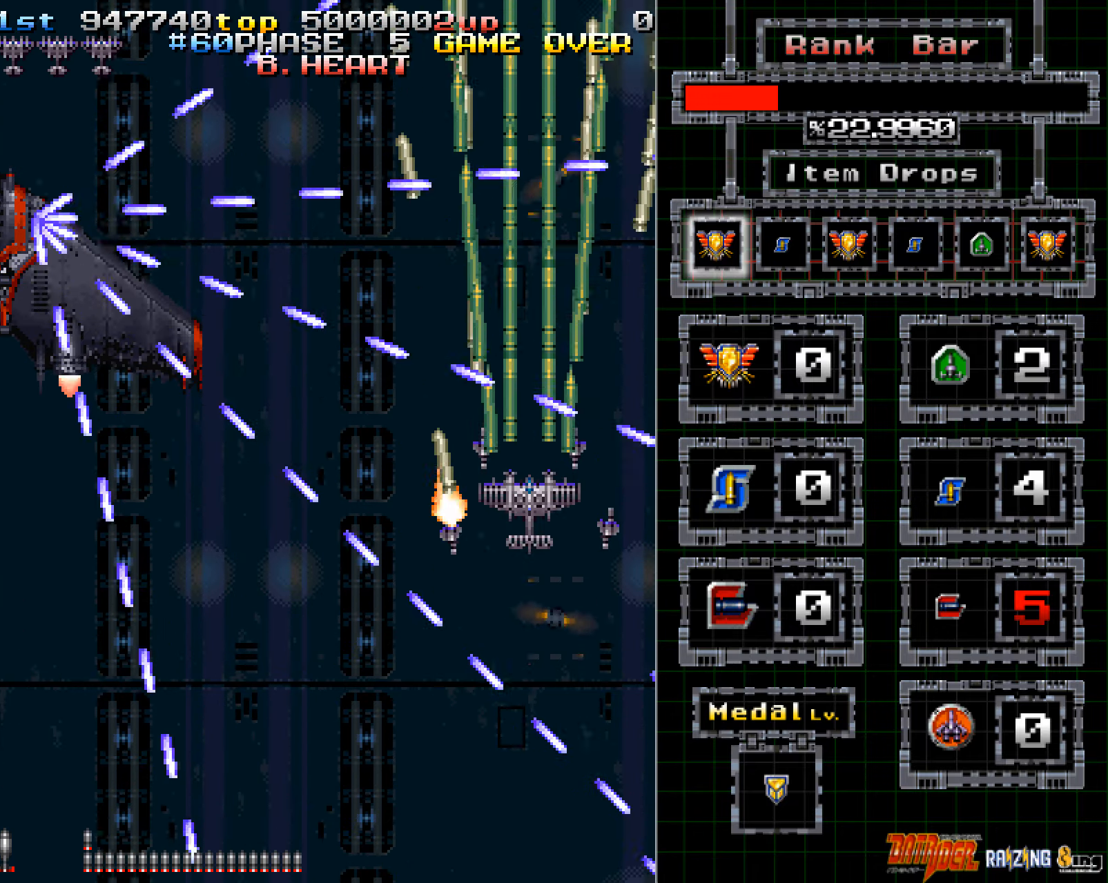
{"buttons": ["A"], "left_stick": "center", "events": []}
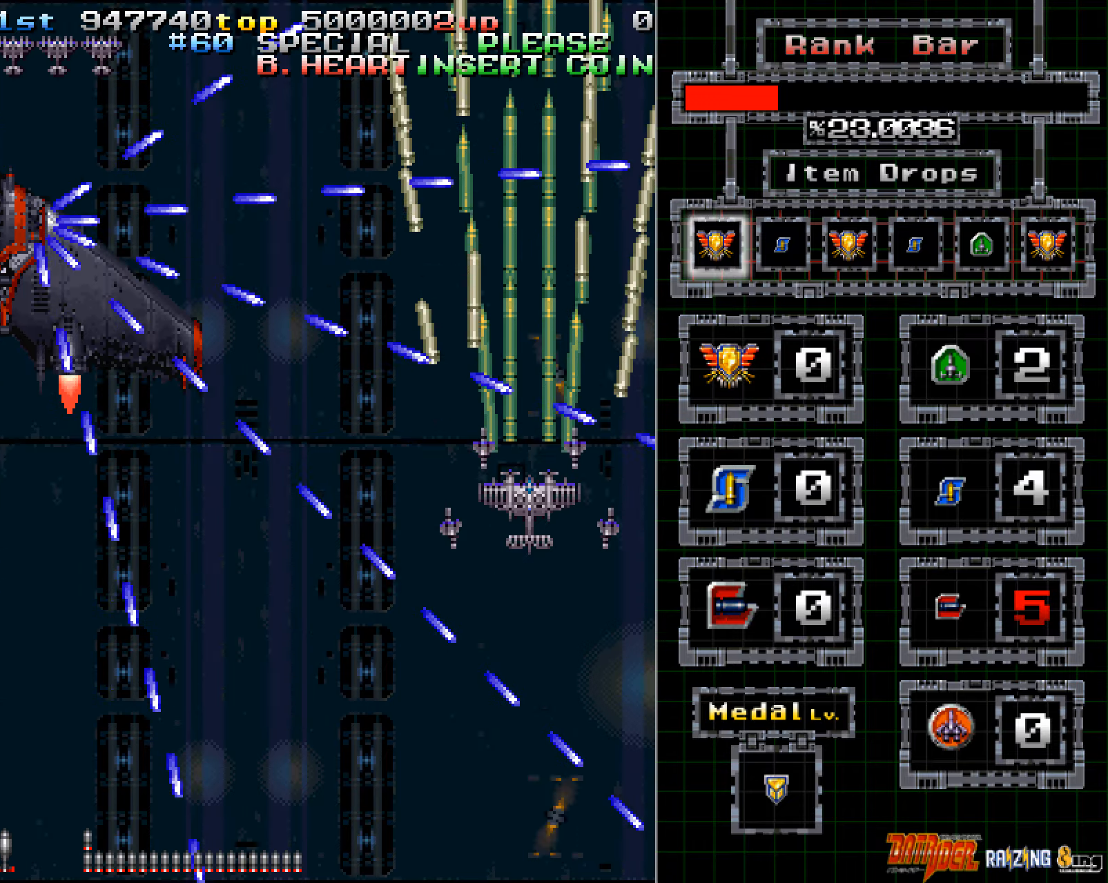
{"buttons": ["A"], "left_stick": "down-left", "events": [[302, "left_stick", "down-left"]]}
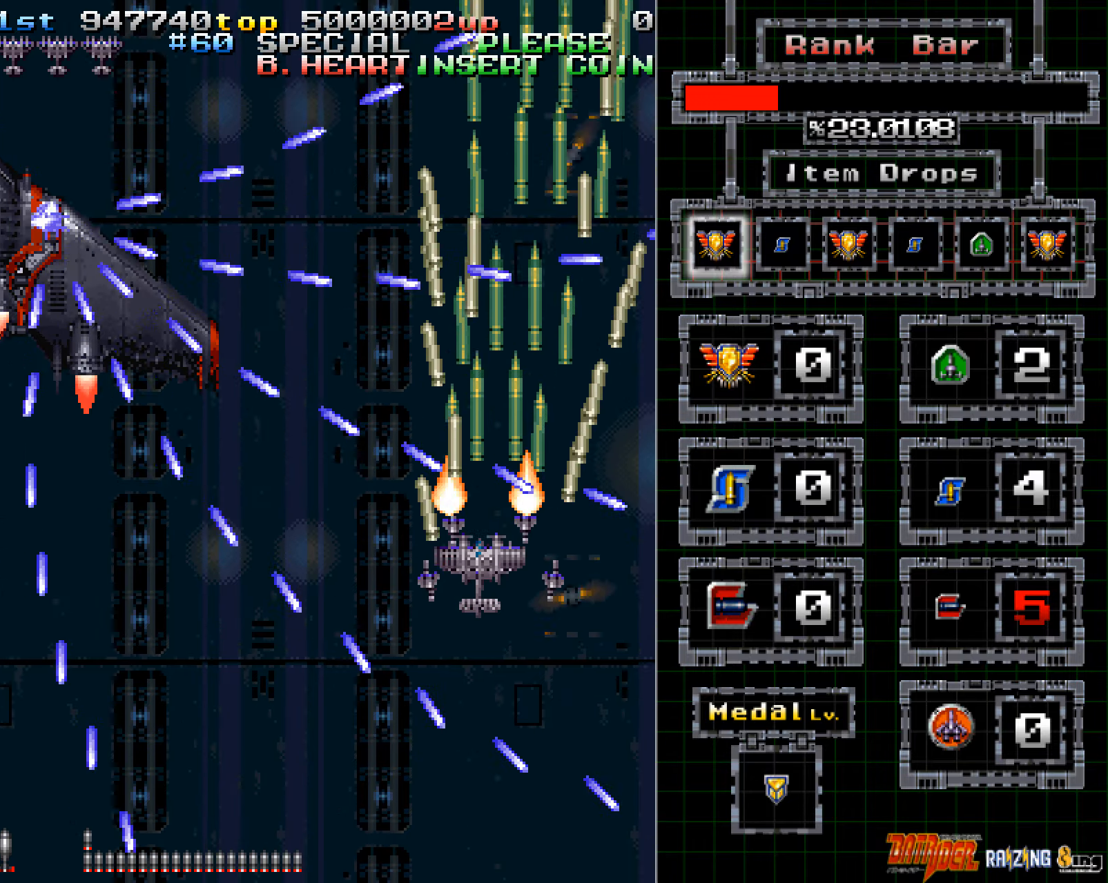
{"buttons": ["A"], "left_stick": "down-left", "events": [[218, "left_stick", "center"], [285, "left_stick", "down-left"]]}
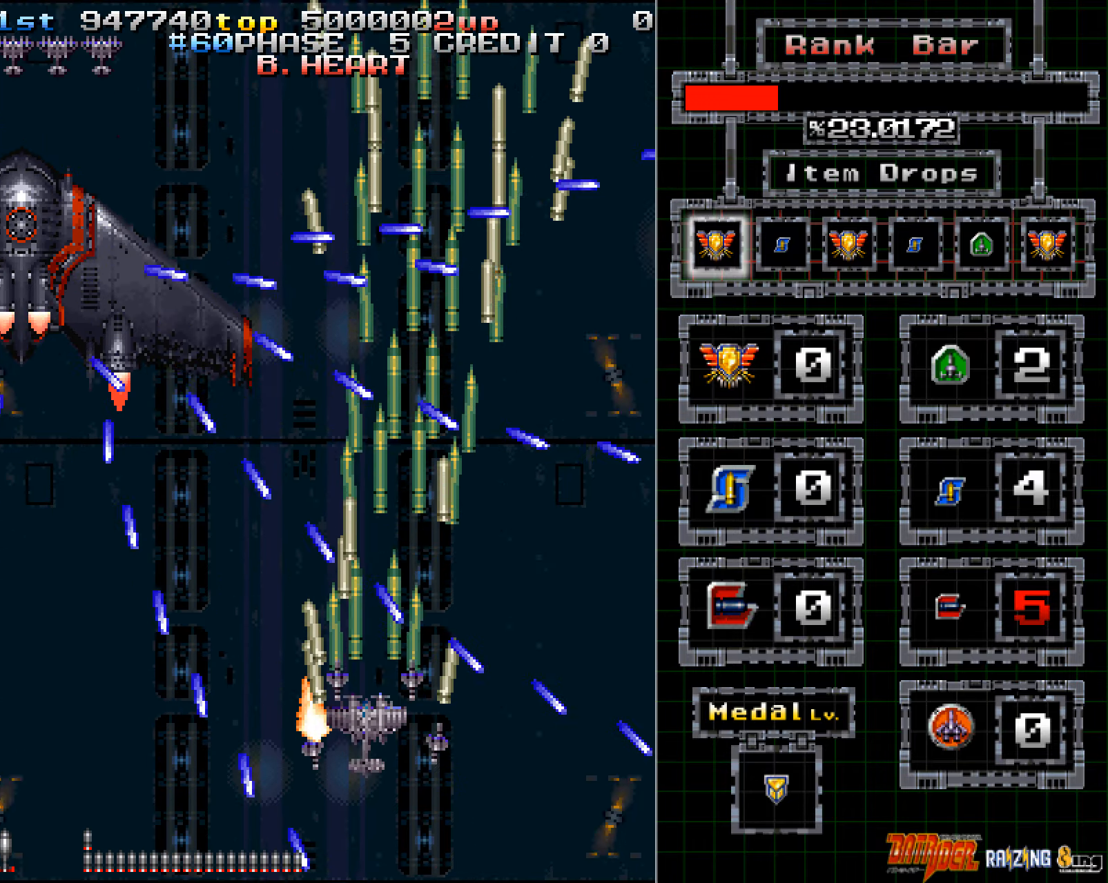
{"buttons": ["A"], "left_stick": "left", "events": [[101, "left_stick", "center"], [201, "left_stick", "down-left"], [486, "left_stick", "left"]]}
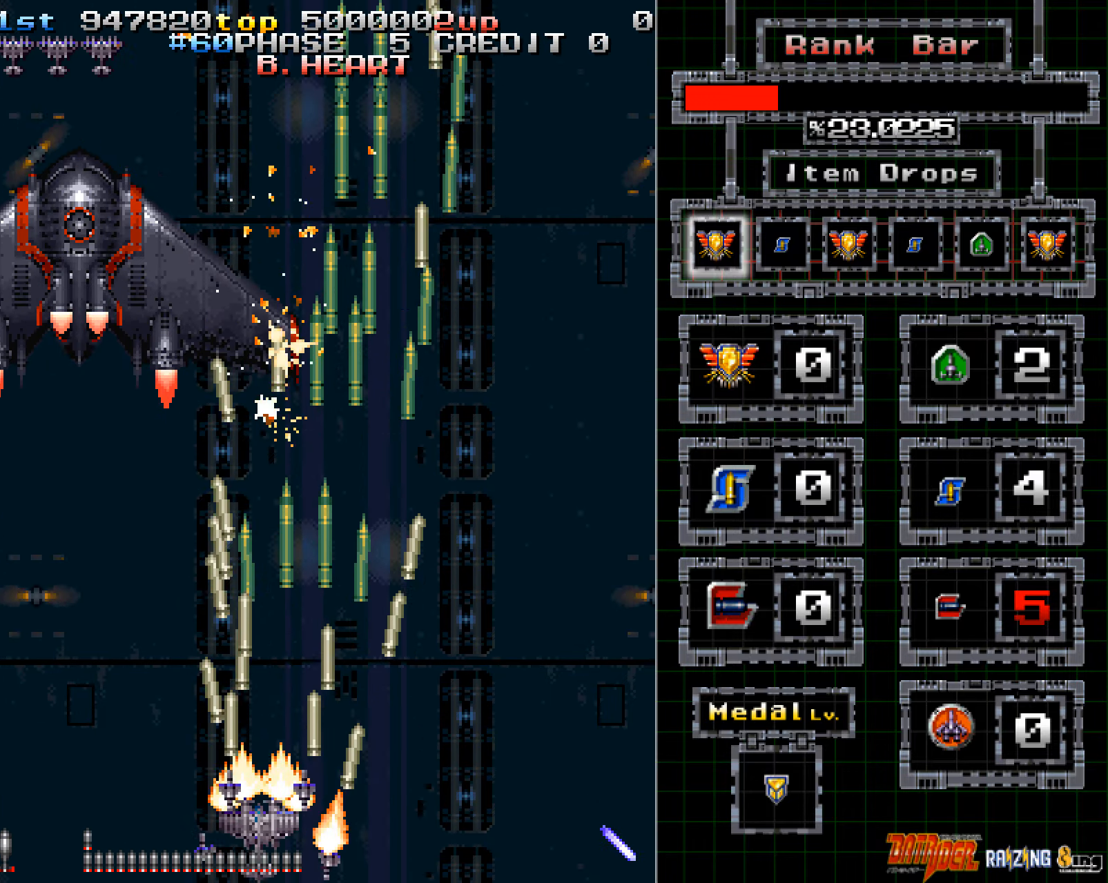
{"buttons": ["A"], "left_stick": "right", "events": [[151, "left_stick", "center"], [319, "left_stick", "right"], [403, "left_stick", "center"], [453, "left_stick", "right"]]}
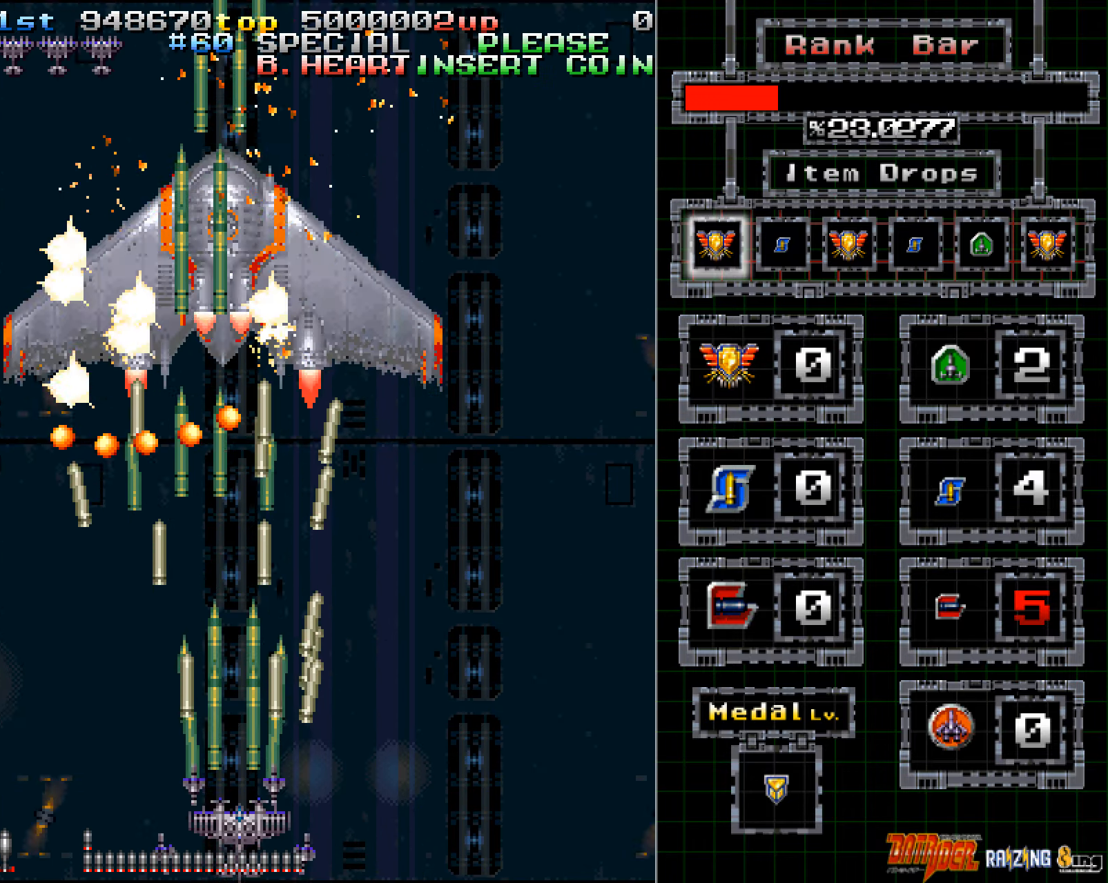
{"buttons": ["A"], "left_stick": "center", "events": [[453, "left_stick", "center"]]}
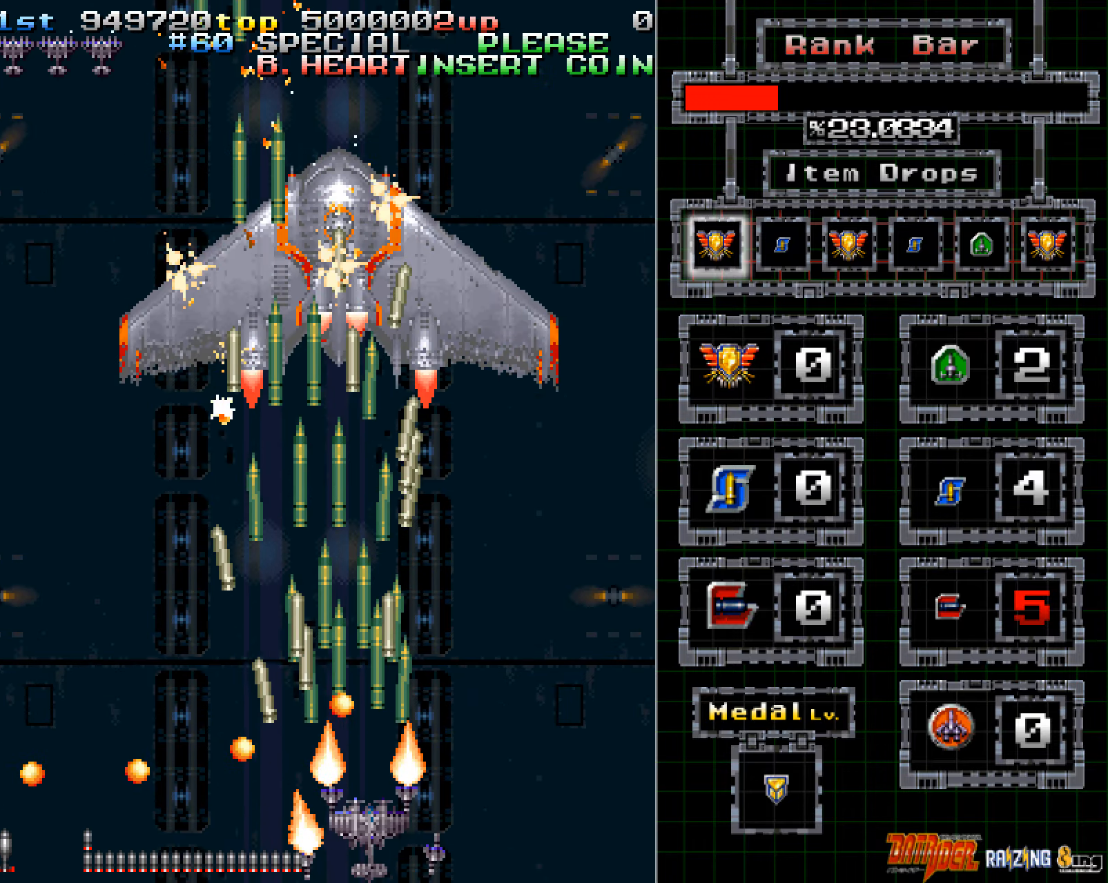
{"buttons": ["A"], "left_stick": "right", "events": [[419, "left_stick", "right"]]}
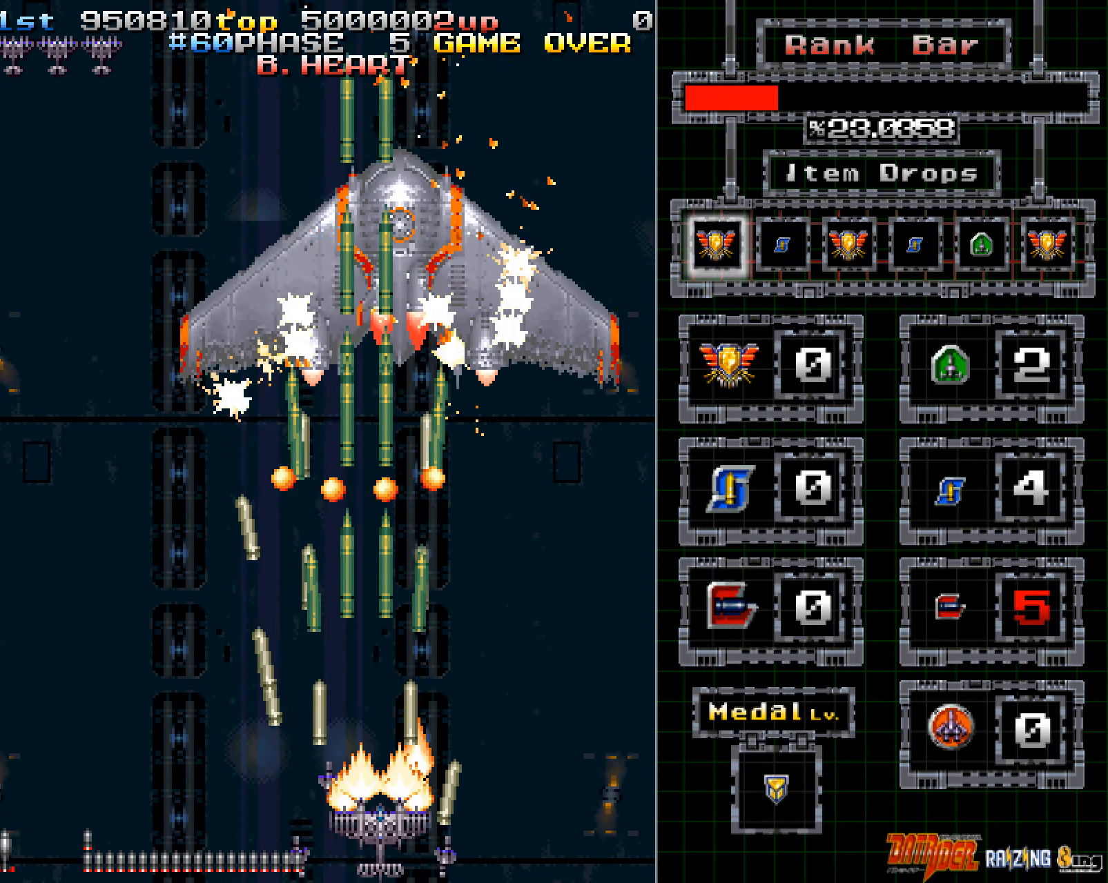
{"buttons": ["A"], "left_stick": "up-left", "events": [[151, "left_stick", "center"], [302, "left_stick", "right"], [386, "left_stick", "center"], [453, "left_stick", "up-left"]]}